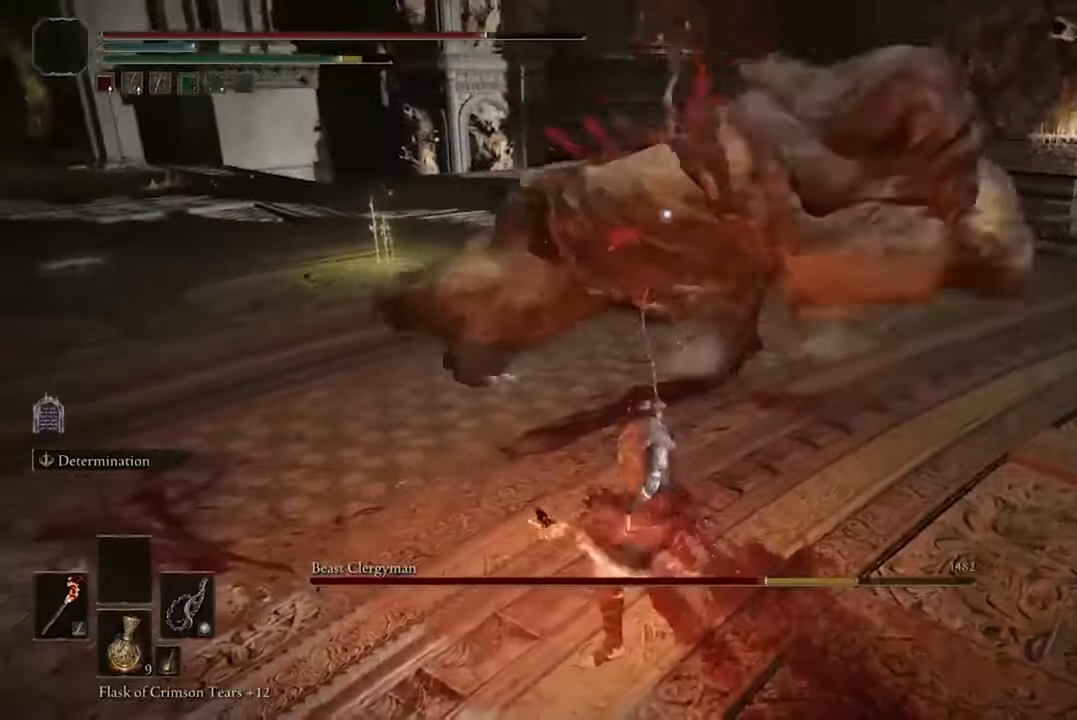
Gameplay with a controller (Xbox layout); each line is a JSON object with the inputs held at the frame after it. "events" lists button and stick changes between this image and that frame as [ms after this image, input, new state], when the widget could be followed in between.
{"buttons": [], "left_stick": "down", "right_stick": "center", "events": [[33, "B", "down"], [167, "B", "up"], [367, "B", "down"], [467, "B", "up"]]}
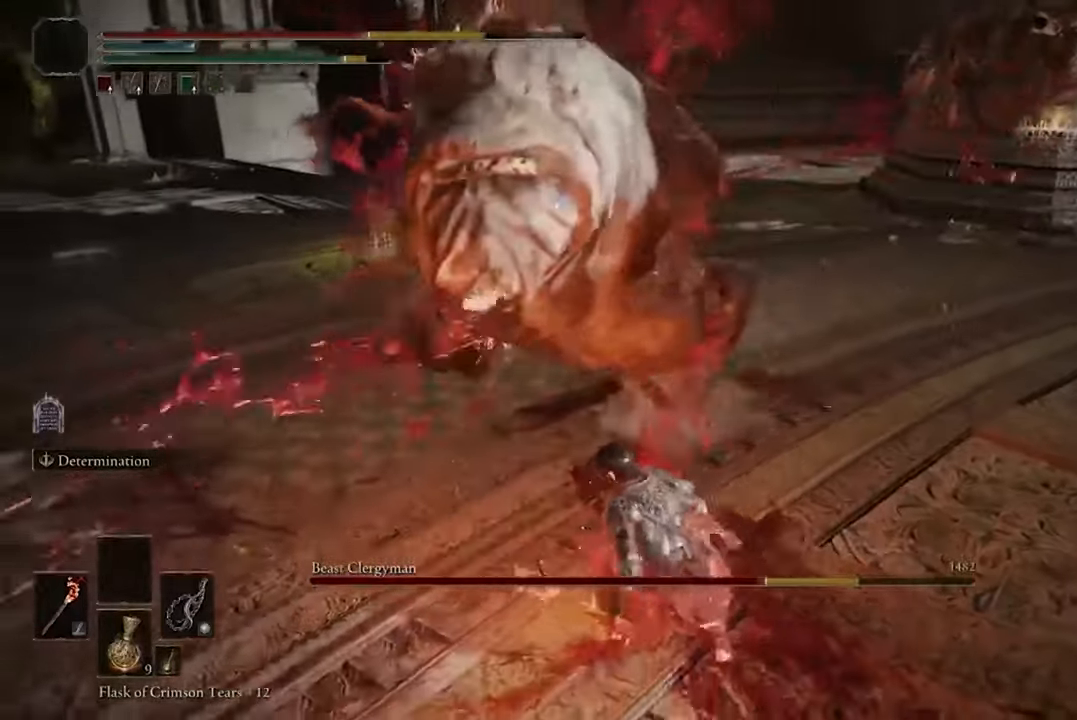
{"buttons": [], "left_stick": "down", "right_stick": "center", "events": [[67, "B", "down"], [200, "B", "up"]]}
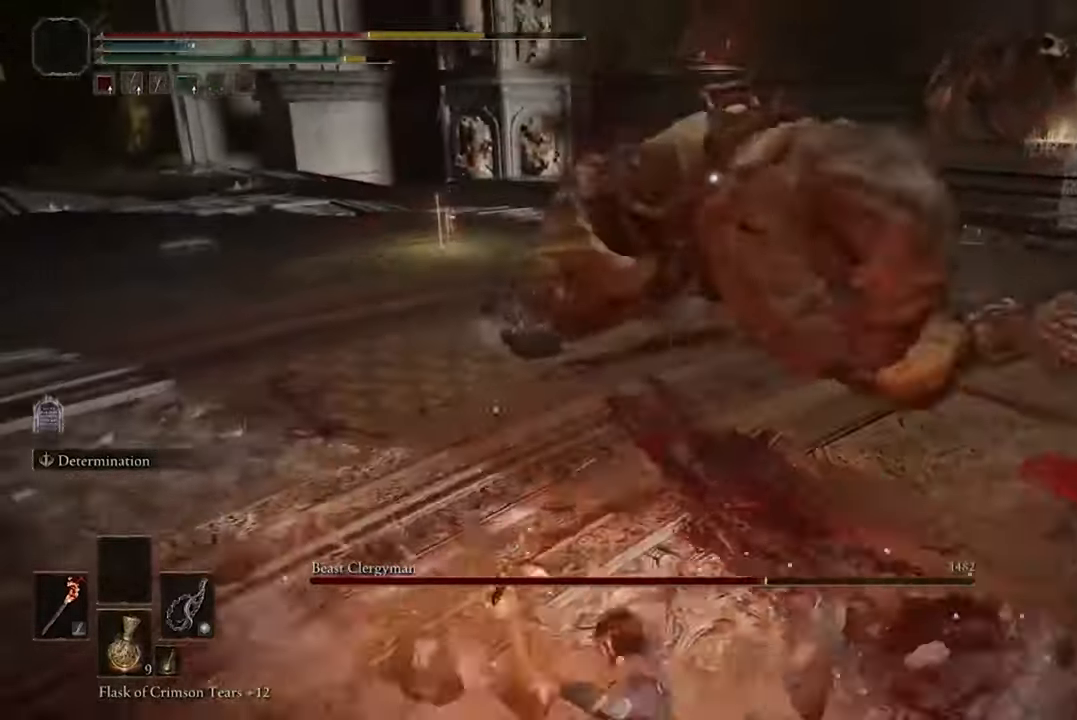
{"buttons": [], "left_stick": "down", "right_stick": "center", "events": [[300, "B", "down"], [433, "B", "up"]]}
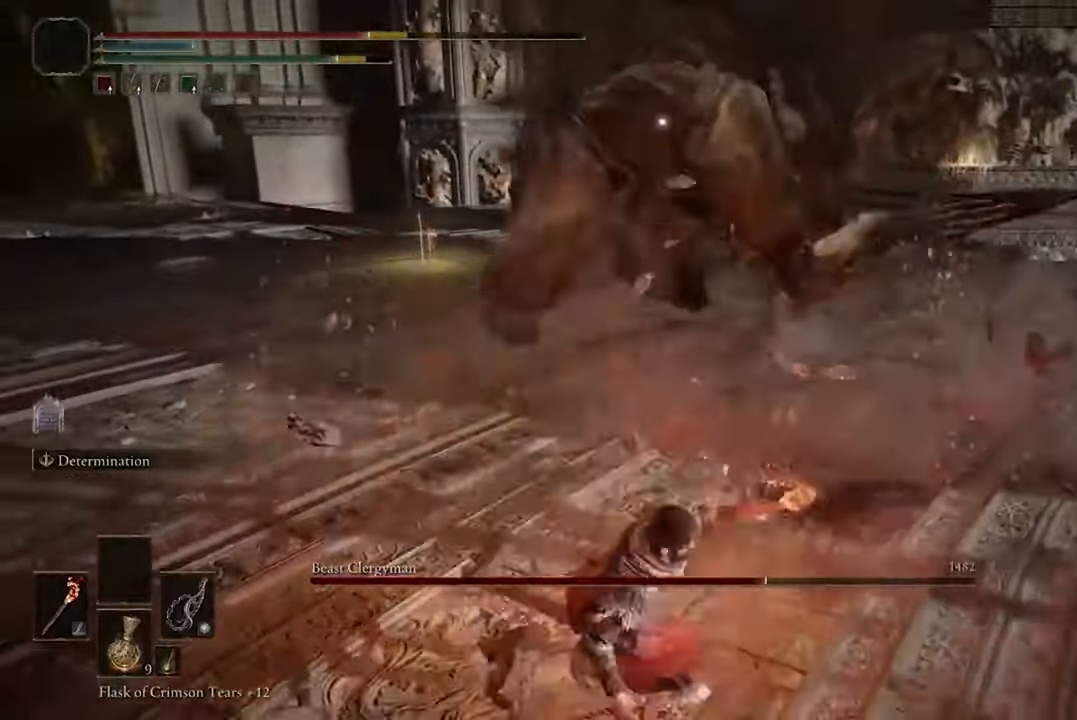
{"buttons": [], "left_stick": "down", "right_stick": "center", "events": []}
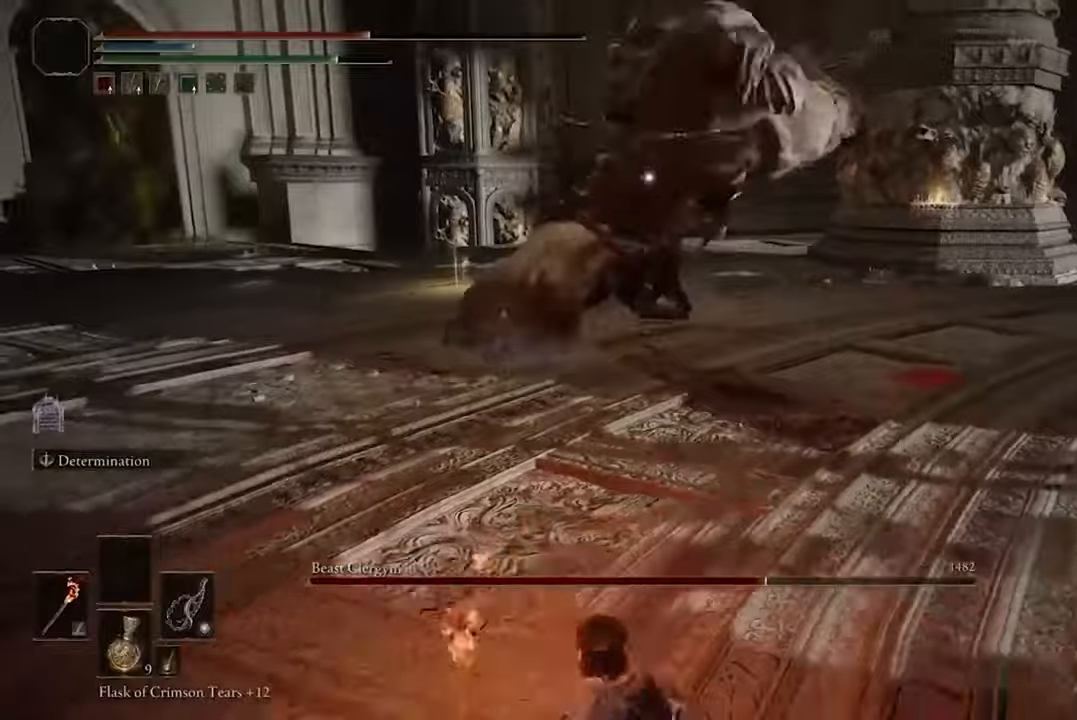
{"buttons": ["B"], "left_stick": "up-right", "right_stick": "center", "events": [[100, "left_stick", "right"], [134, "B", "down"], [400, "left_stick", "up-right"]]}
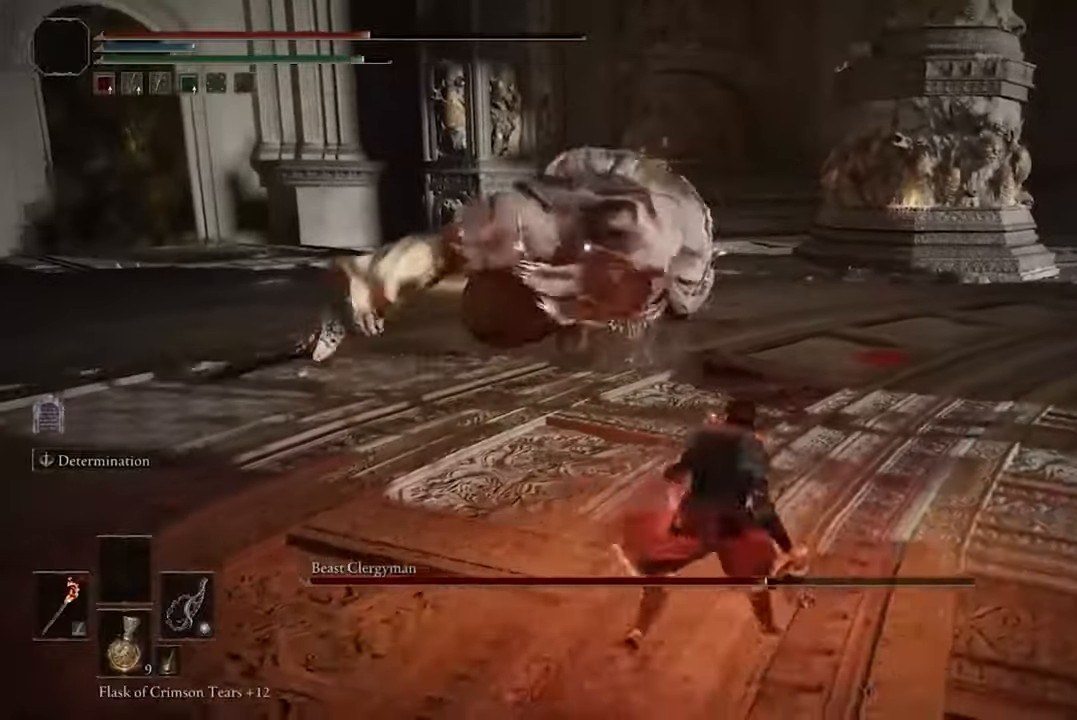
{"buttons": ["B"], "left_stick": "up", "right_stick": "center", "events": [[167, "left_stick", "up"]]}
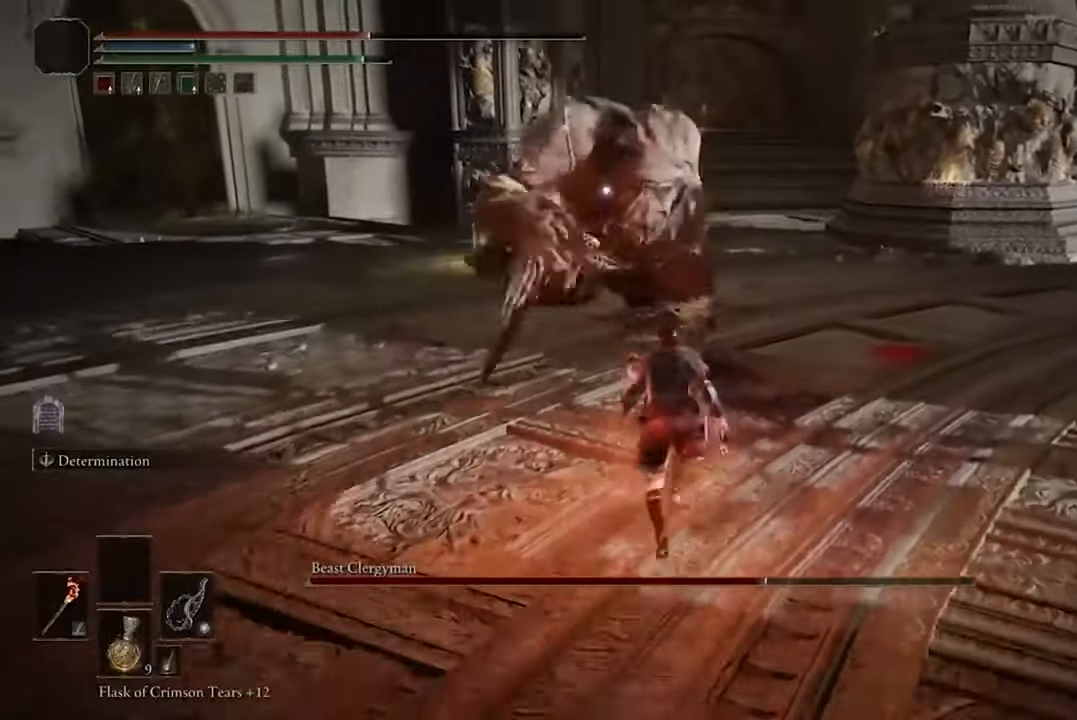
{"buttons": ["B"], "left_stick": "up", "right_stick": "center", "events": [[67, "R1", "down"], [234, "R1", "up"]]}
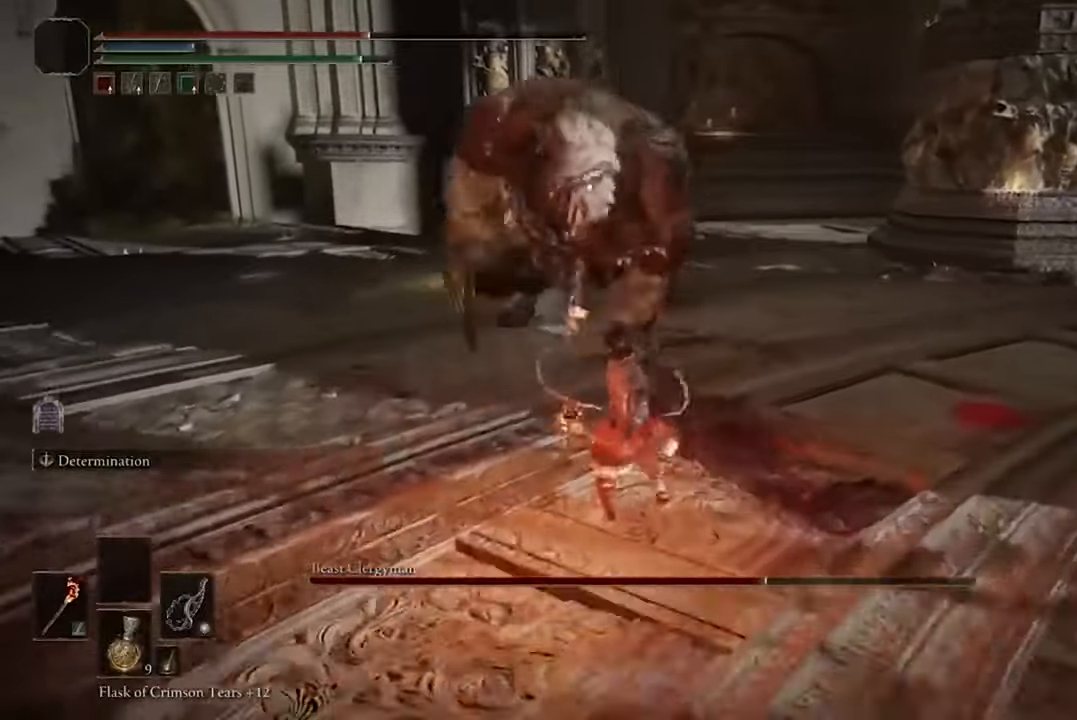
{"buttons": [], "left_stick": "center", "right_stick": "center", "events": [[334, "B", "up"], [467, "left_stick", "center"]]}
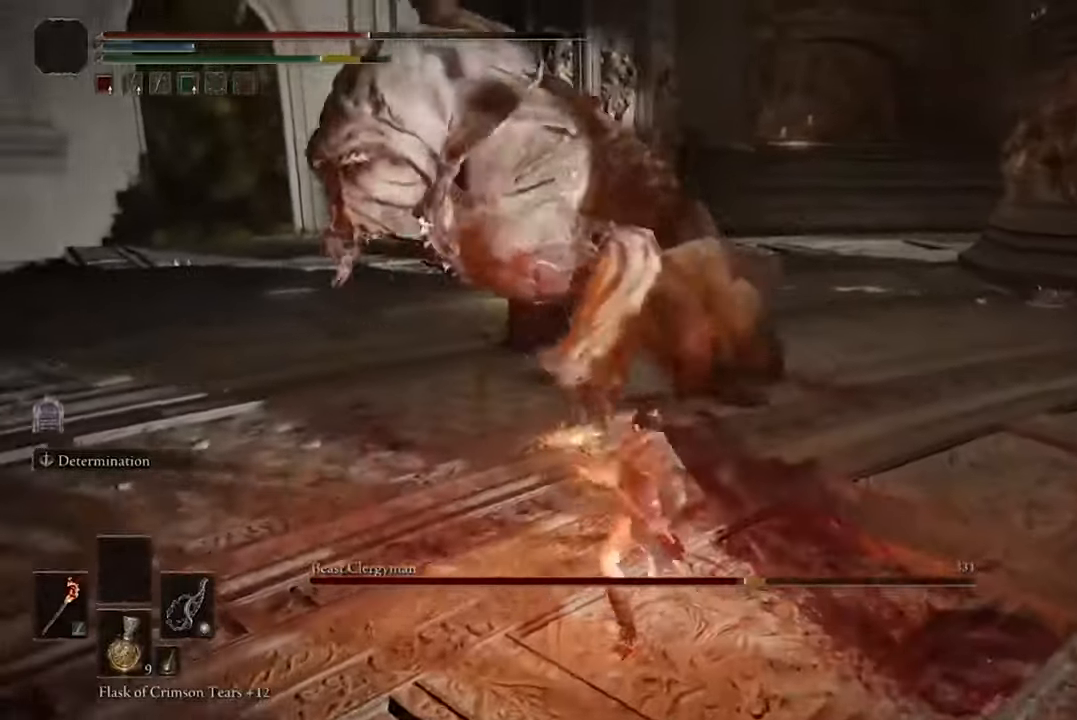
{"buttons": [], "left_stick": "down", "right_stick": "center", "events": [[34, "left_stick", "down"], [67, "B", "down"], [234, "B", "up"], [400, "B", "down"], [500, "B", "up"]]}
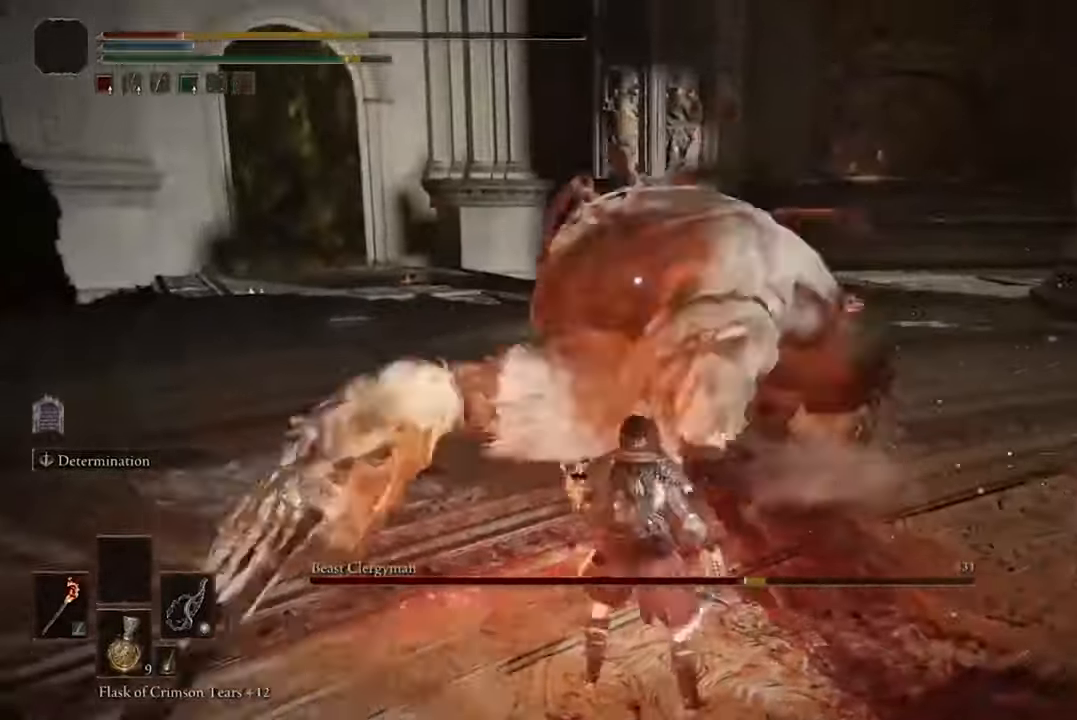
{"buttons": [], "left_stick": "down", "right_stick": "center"}
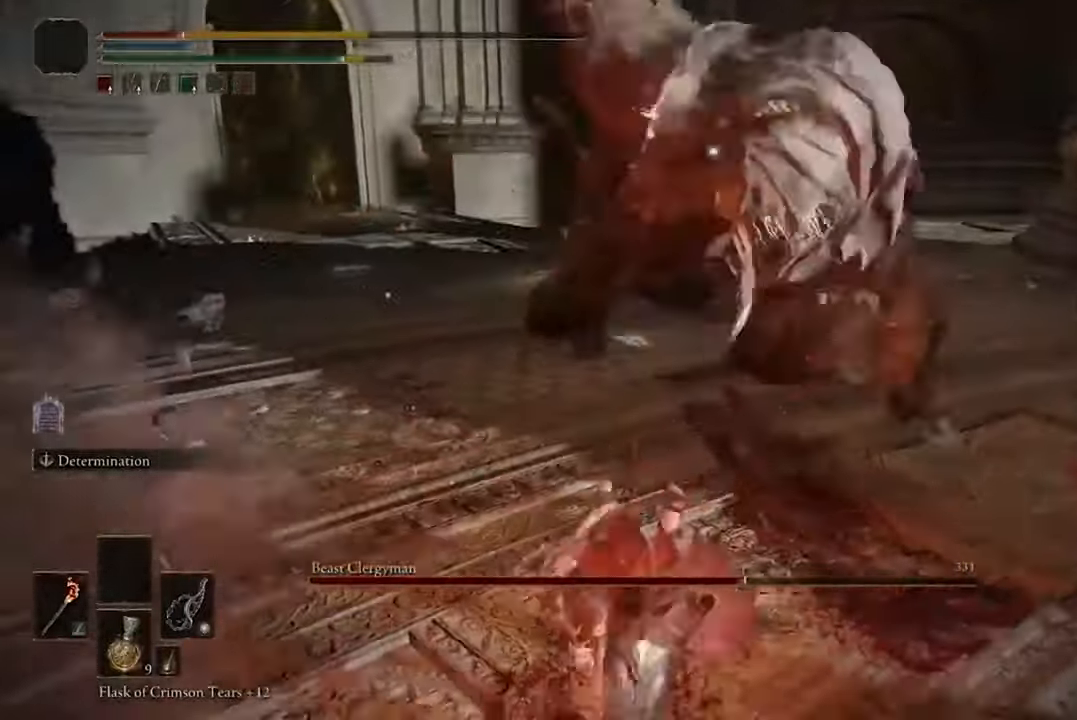
{"buttons": ["B"], "left_stick": "down", "right_stick": "center", "events": [[67, "B", "down"], [200, "B", "up"], [467, "B", "down"]]}
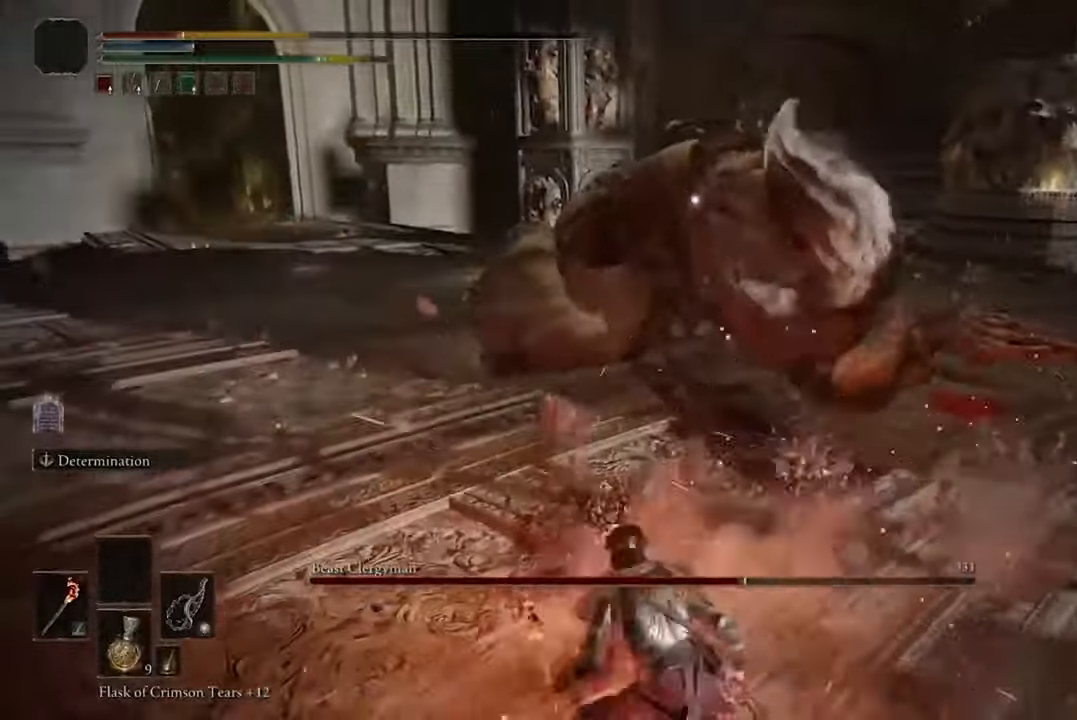
{"buttons": [], "left_stick": "down", "right_stick": "center", "events": [[100, "B", "up"]]}
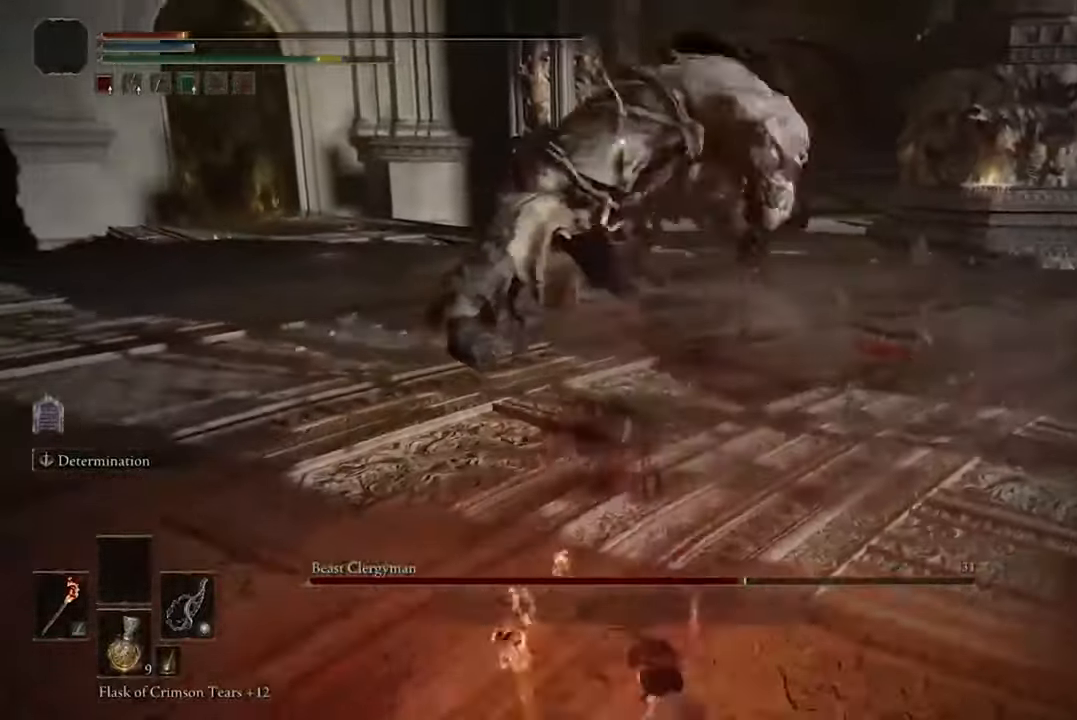
{"buttons": [], "left_stick": "down", "right_stick": "center", "events": [[100, "Y", "down"], [234, "Y", "up"]]}
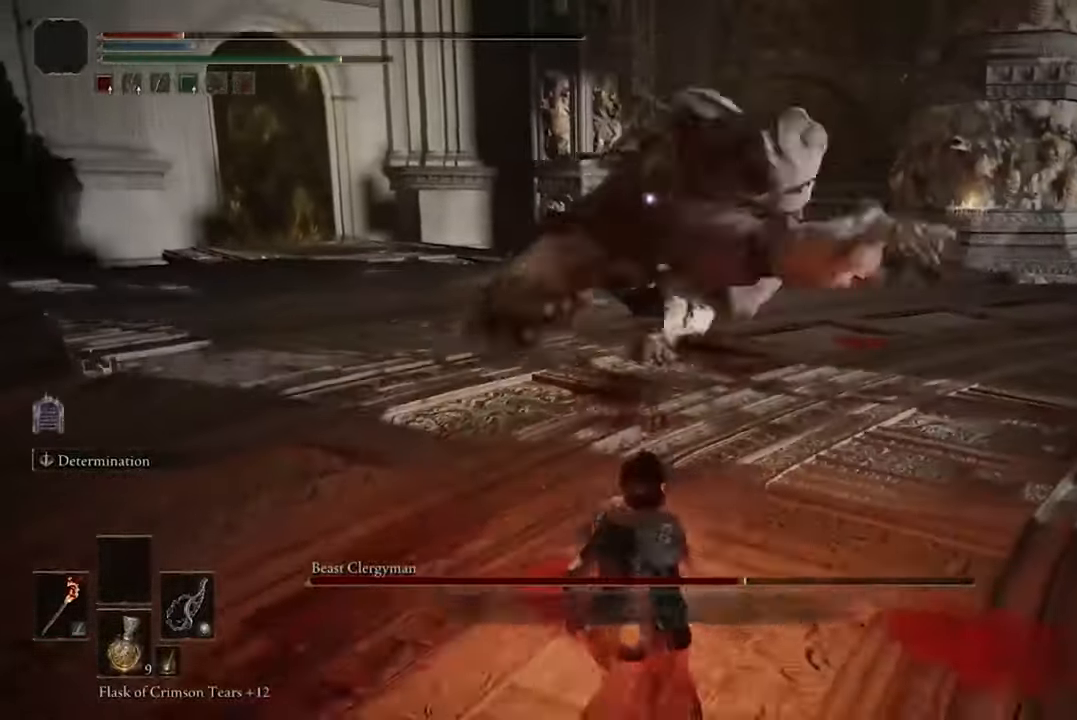
{"buttons": [], "left_stick": "down", "right_stick": "center", "events": []}
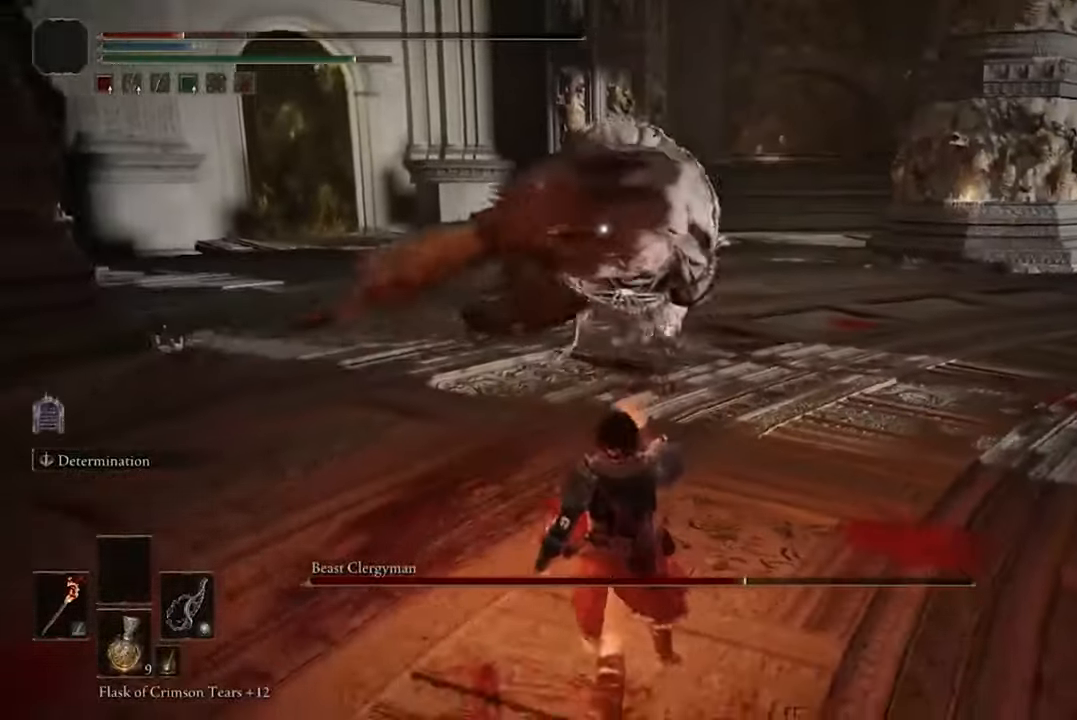
{"buttons": [], "left_stick": "right", "right_stick": "center", "events": [[134, "left_stick", "down-right"], [267, "left_stick", "right"]]}
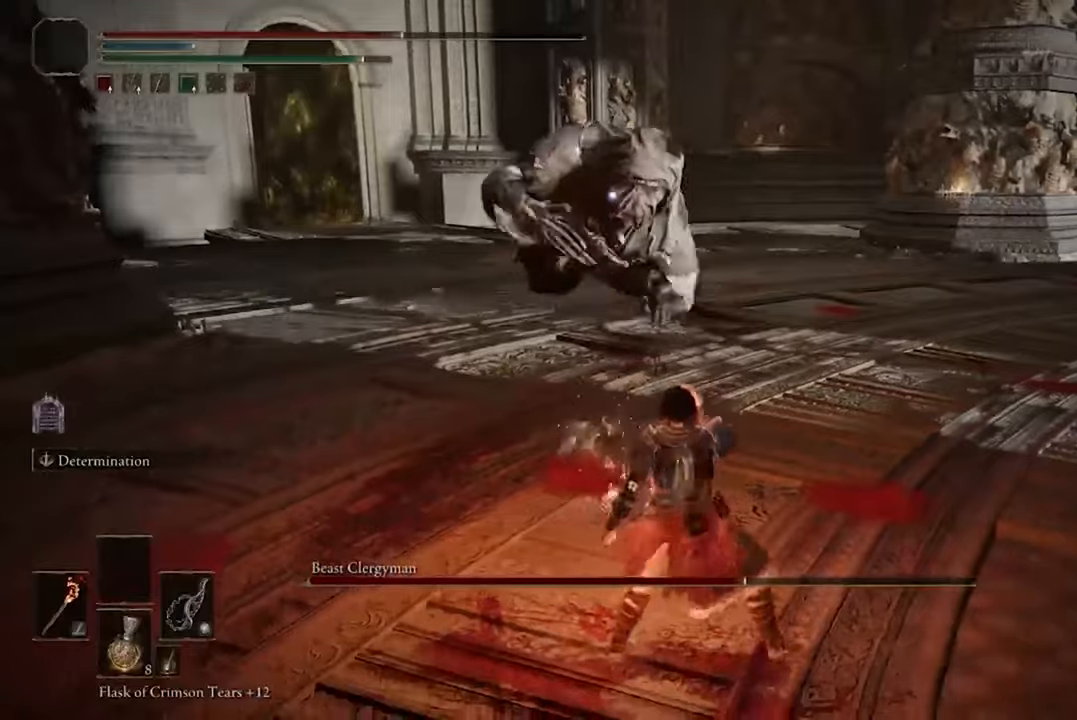
{"buttons": [], "left_stick": "up", "right_stick": "center", "events": [[33, "left_stick", "up-right"], [300, "left_stick", "up"]]}
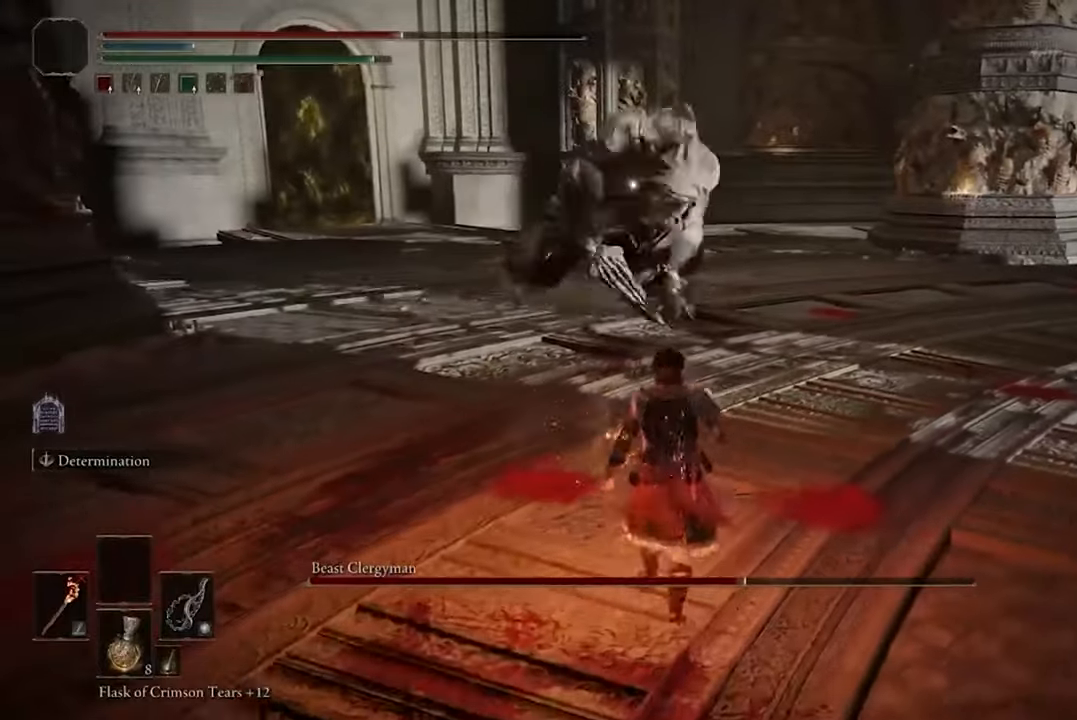
{"buttons": ["B"], "left_stick": "right", "right_stick": "center", "events": [[66, "B", "down"], [433, "left_stick", "right"]]}
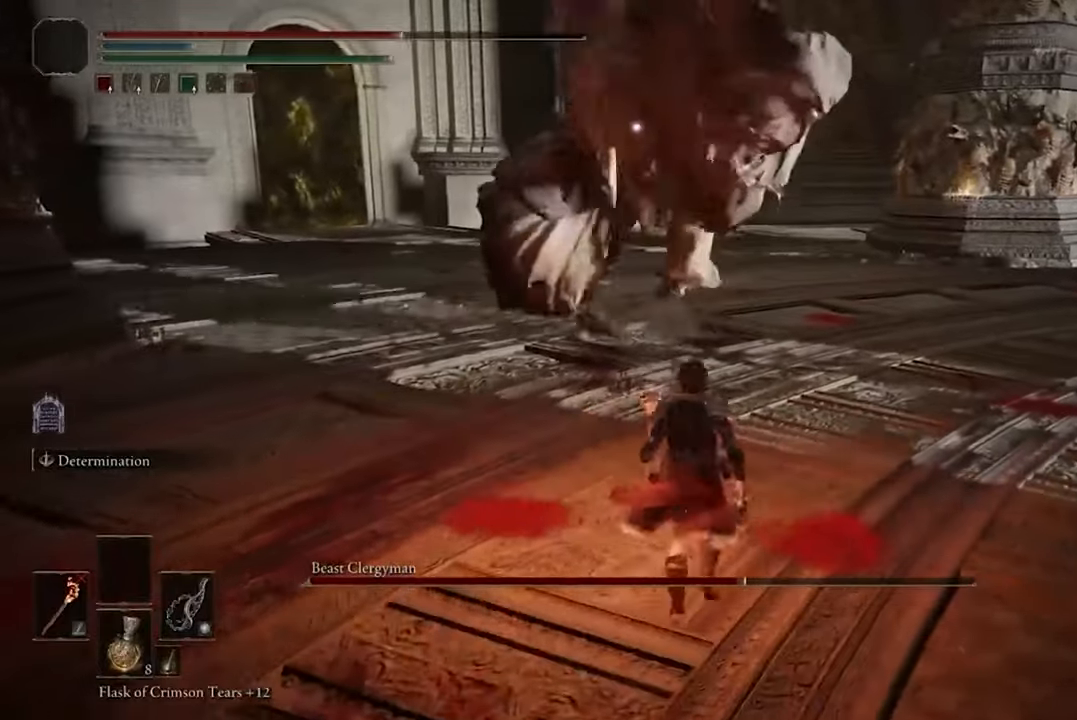
{"buttons": [], "left_stick": "up-right", "right_stick": "center", "events": [[166, "B", "up"], [200, "left_stick", "up-right"], [233, "B", "down"], [366, "B", "up"]]}
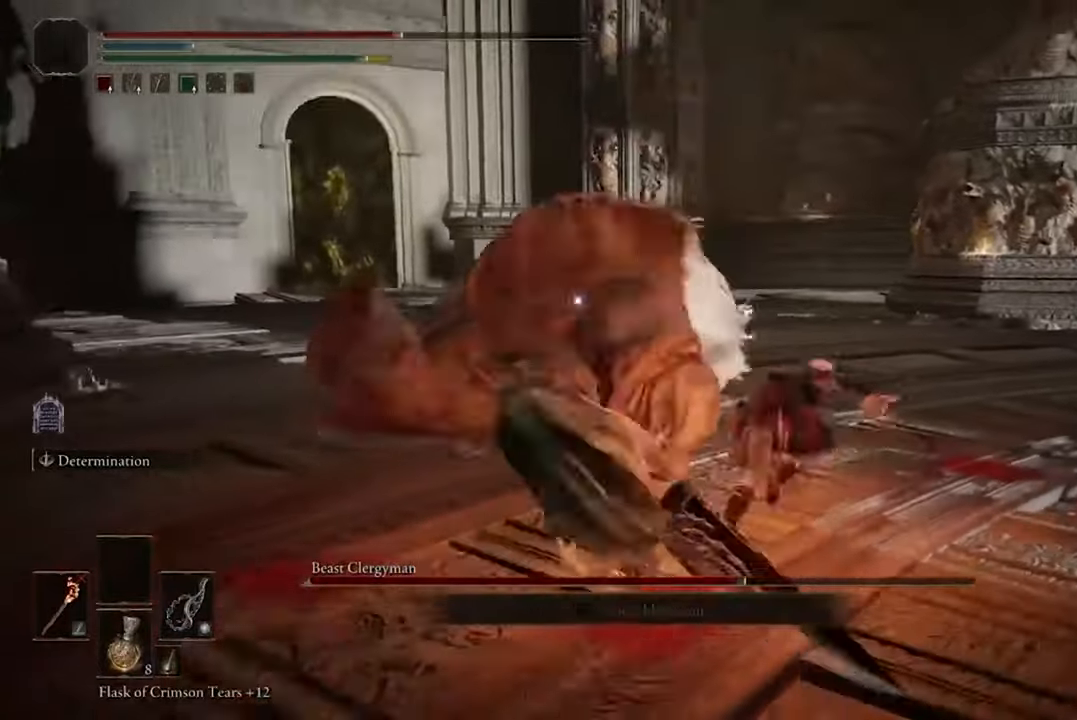
{"buttons": ["R1"], "left_stick": "up-right", "right_stick": "center", "events": [[400, "R1", "down"]]}
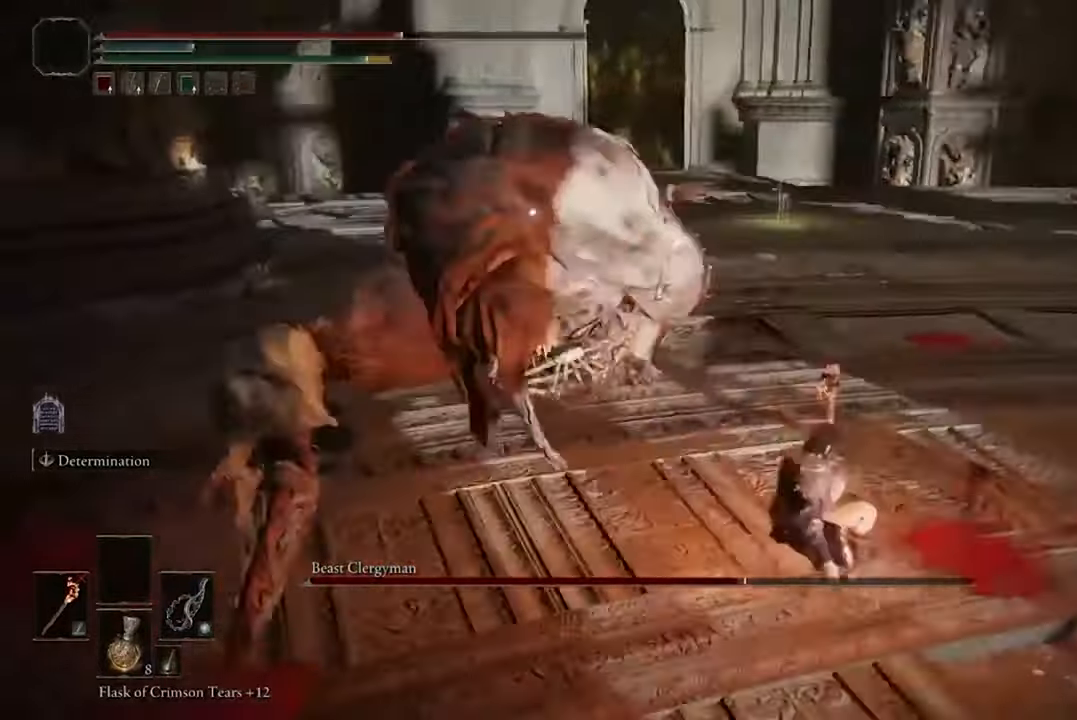
{"buttons": [], "left_stick": "center", "right_stick": "center", "events": [[66, "R1", "up"], [300, "left_stick", "center"]]}
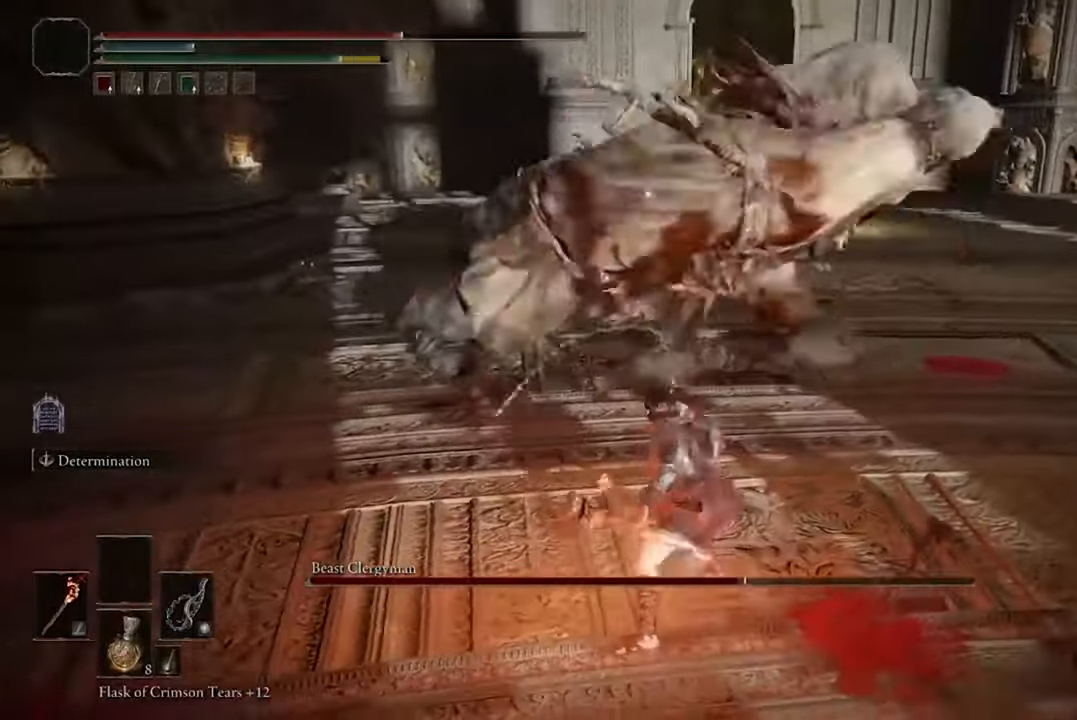
{"buttons": ["B"], "left_stick": "down", "right_stick": "center", "events": [[66, "left_stick", "down"], [266, "B", "down"], [400, "B", "up"], [466, "B", "down"]]}
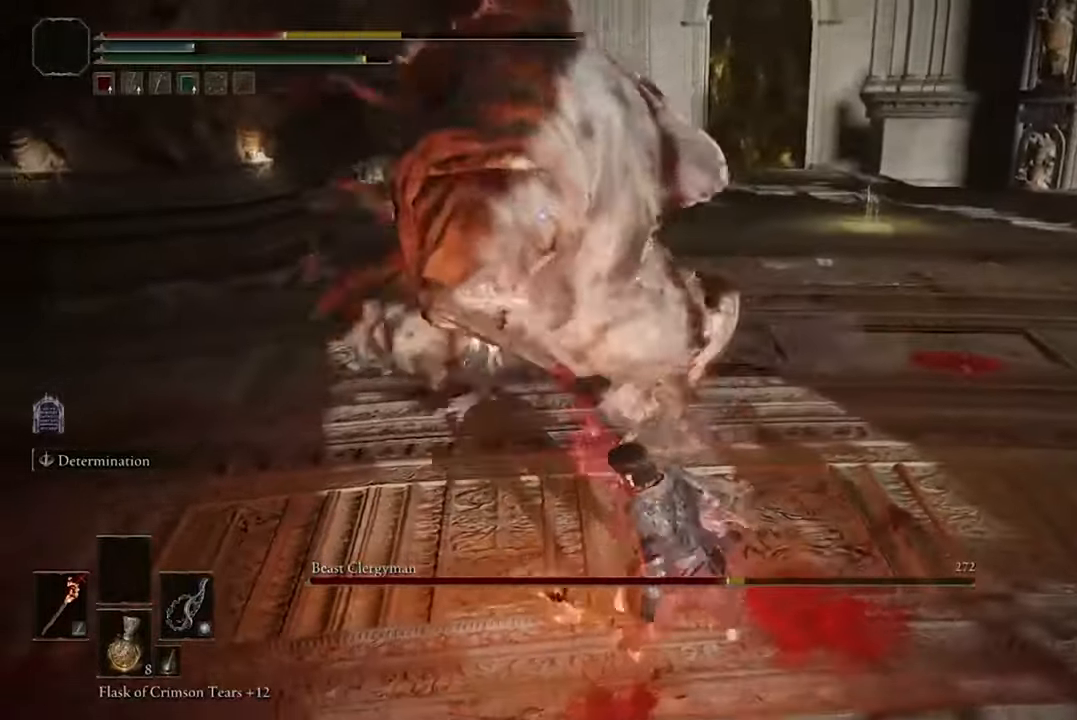
{"buttons": [], "left_stick": "down", "right_stick": "center", "events": [[100, "B", "up"], [200, "B", "down"], [300, "B", "up"]]}
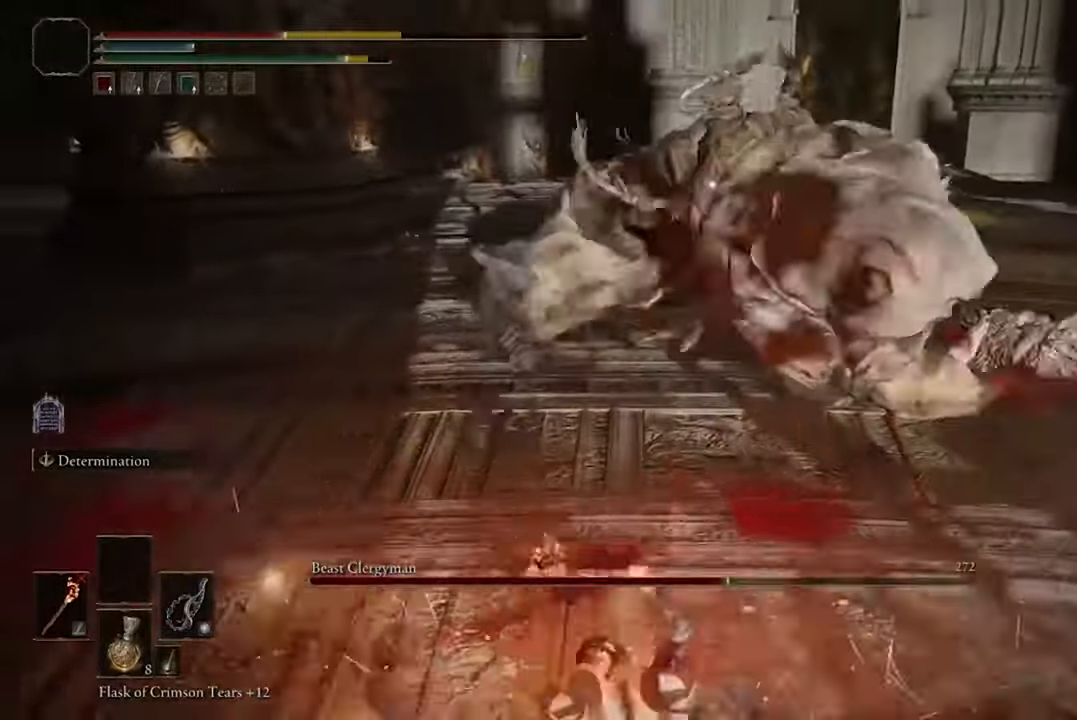
{"buttons": [], "left_stick": "down", "right_stick": "center", "events": [[33, "B", "down"], [133, "B", "up"], [233, "B", "down"], [366, "B", "up"]]}
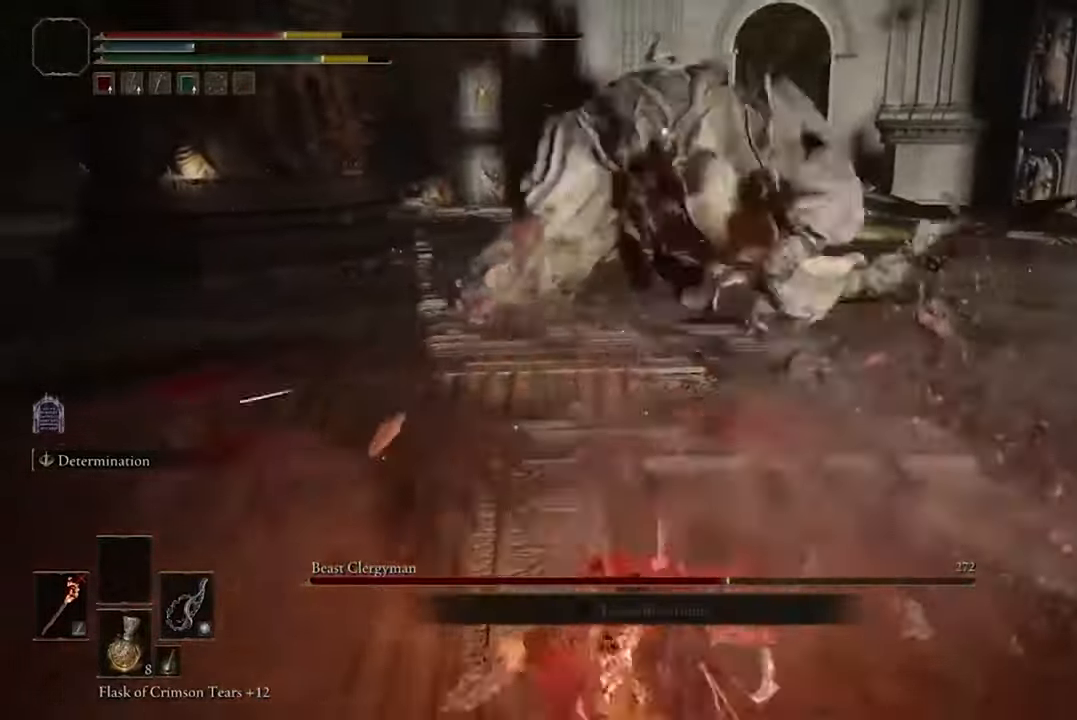
{"buttons": [], "left_stick": "down", "right_stick": "center", "events": []}
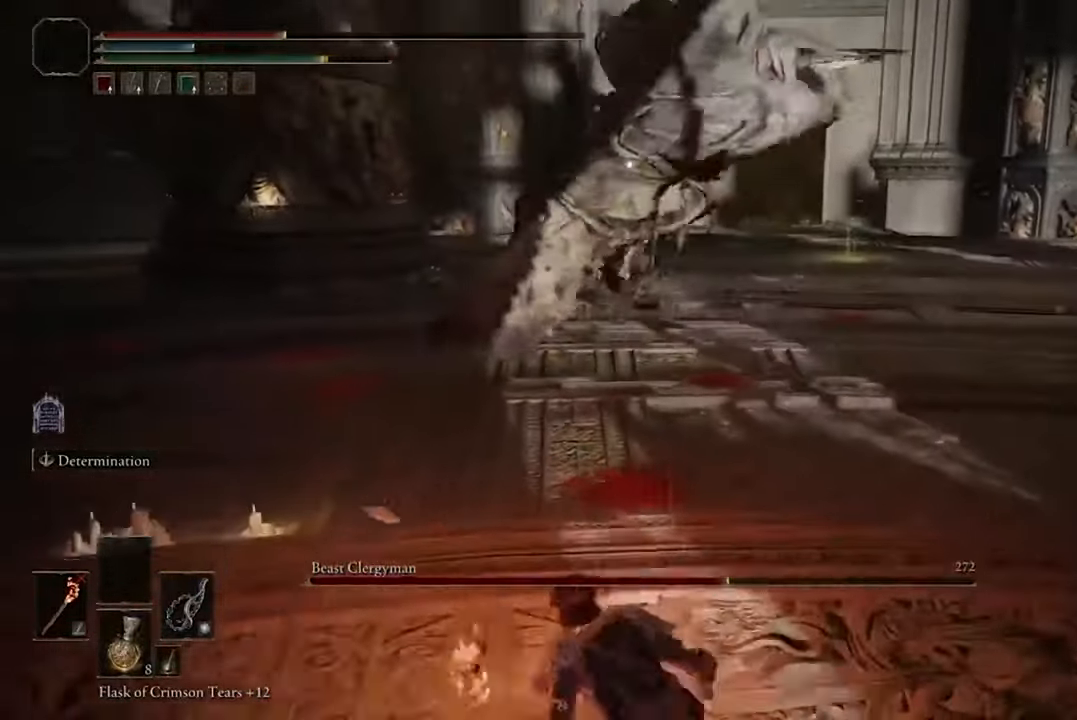
{"buttons": [], "left_stick": "down", "right_stick": "center", "events": [[200, "Y", "down"], [333, "Y", "up"]]}
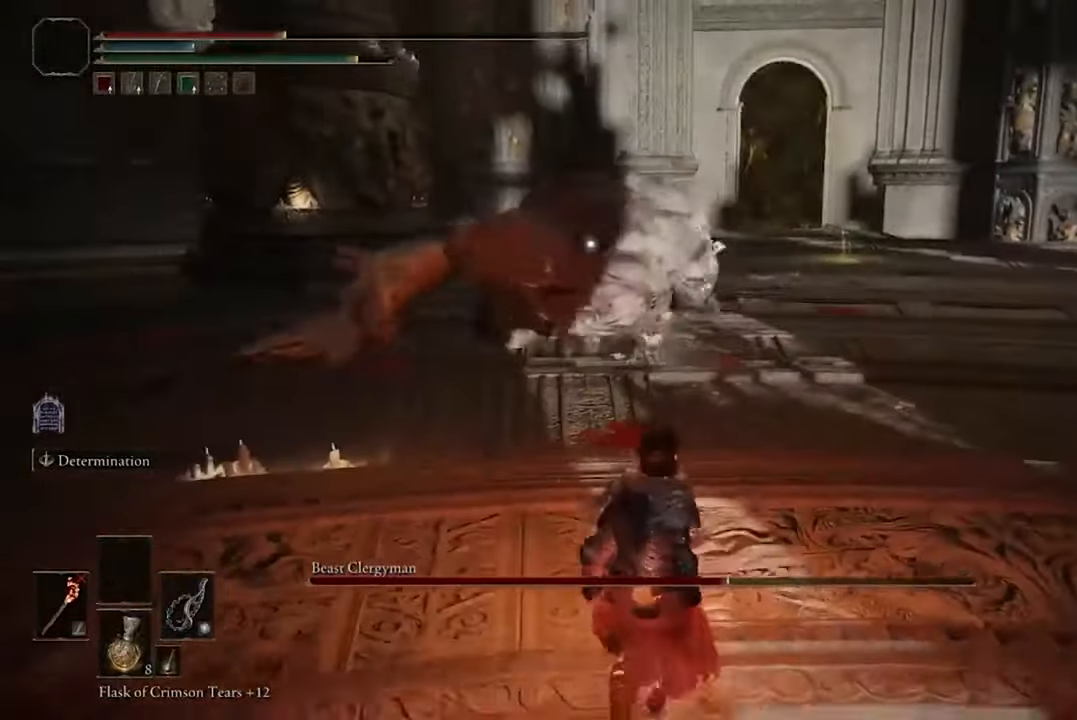
{"buttons": [], "left_stick": "down-right", "right_stick": "center", "events": [[166, "left_stick", "down-right"]]}
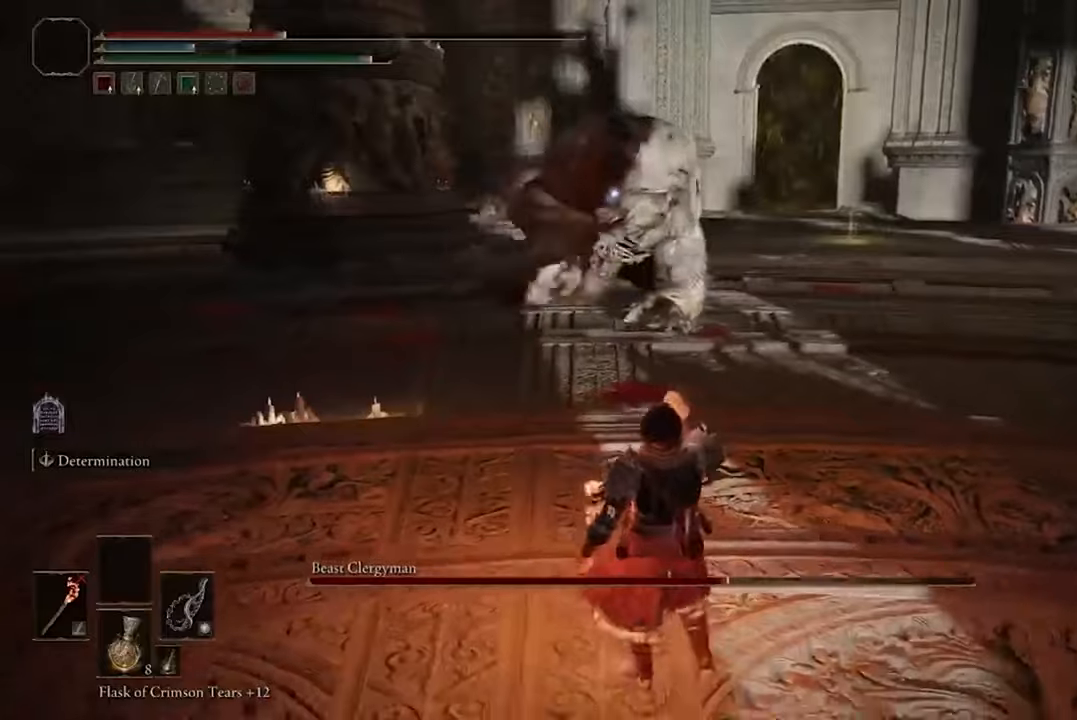
{"buttons": [], "left_stick": "right", "right_stick": "center", "events": [[500, "left_stick", "right"]]}
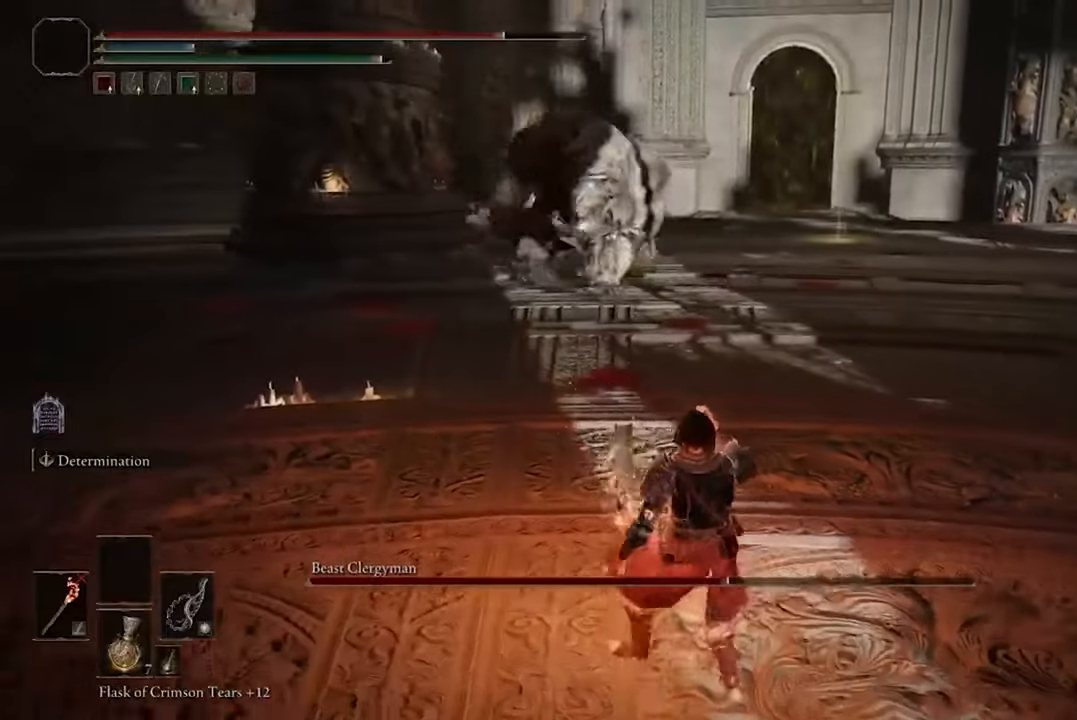
{"buttons": [], "left_stick": "up-right", "right_stick": "center", "events": [[167, "left_stick", "up-right"]]}
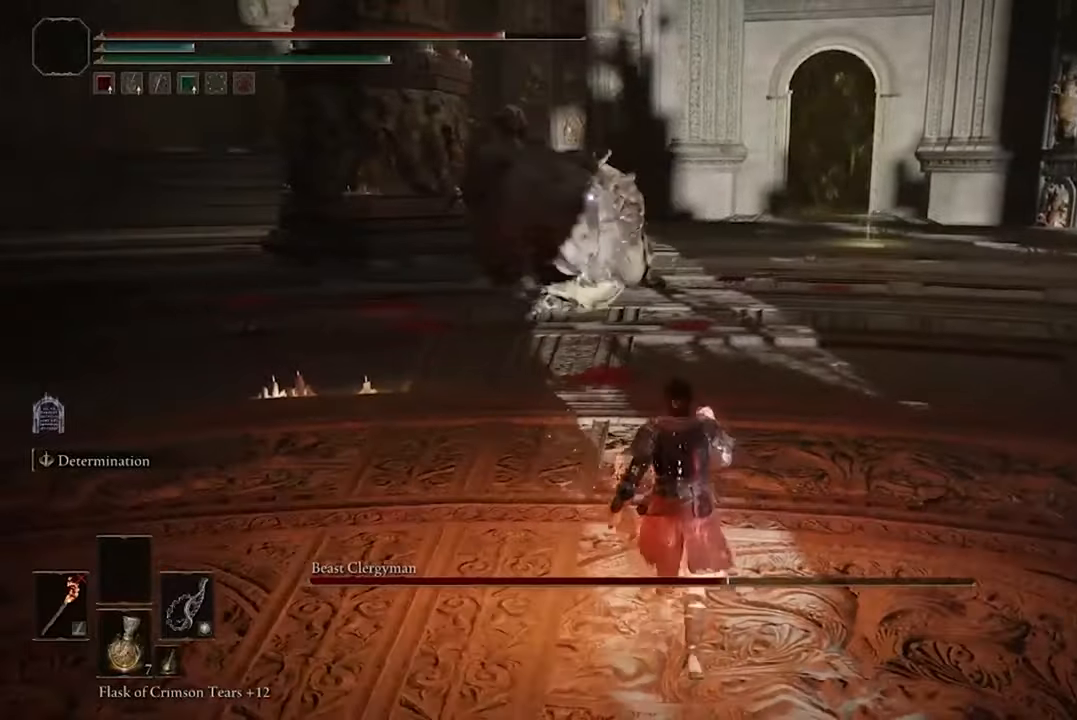
{"buttons": [], "left_stick": "right", "right_stick": "center", "events": [[133, "left_stick", "right"]]}
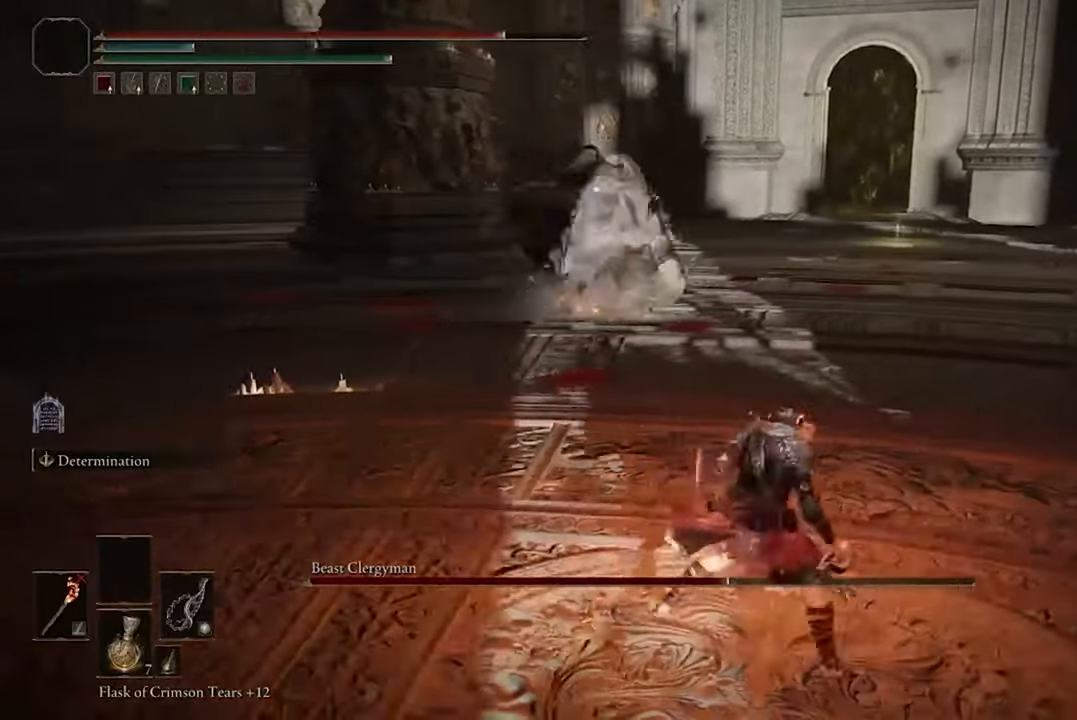
{"buttons": [], "left_stick": "up", "right_stick": "center", "events": [[333, "left_stick", "up"]]}